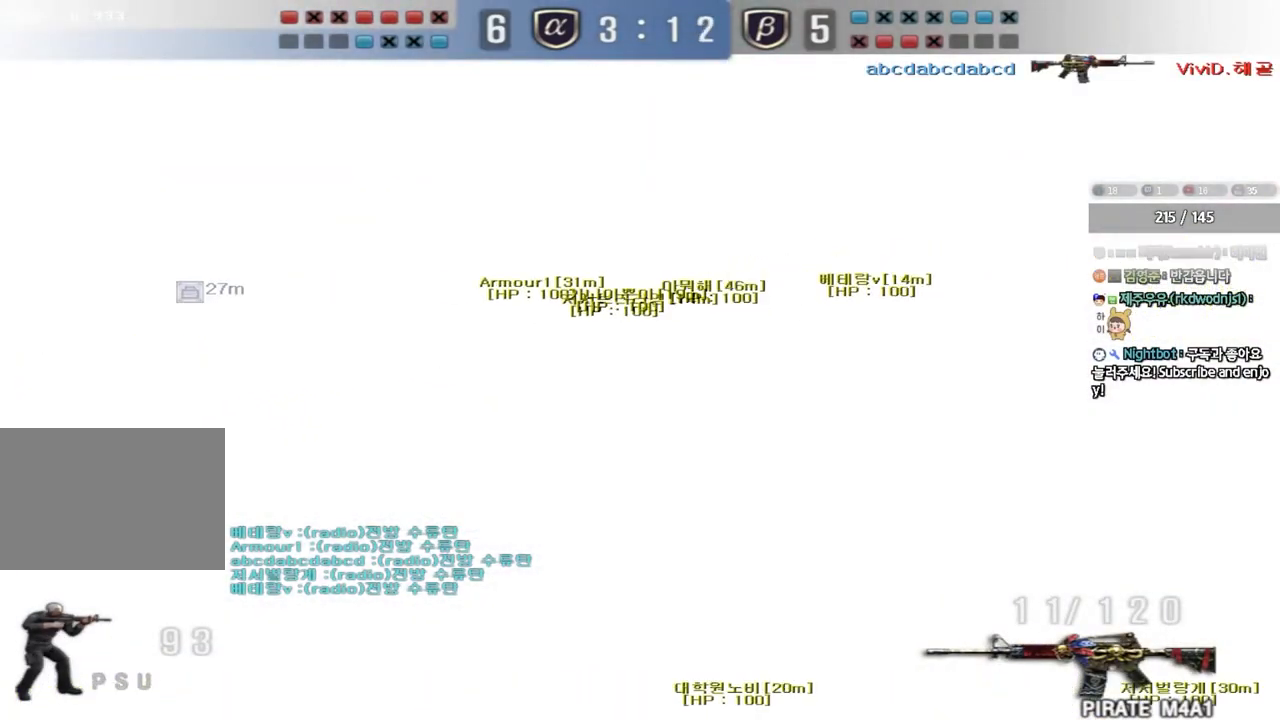
Gameplay with keyboard; each line is a JSON object with the keys held at the frame after it. "events" lists presses ("down") and releases ("up") of "a", "ctrl", "d", "e", "f", "q", "r", "s", "shift", "space", "tab" and "w" between this image and that frame as [ms after this image, input, new state], when the widget could be followed in between. No other keys are recorded. Mouse input is not recorded.
{"keys": ["ctrl"], "events": [[100, "ctrl", "down"], [100, "w", "up"], [133, "a", "up"]]}
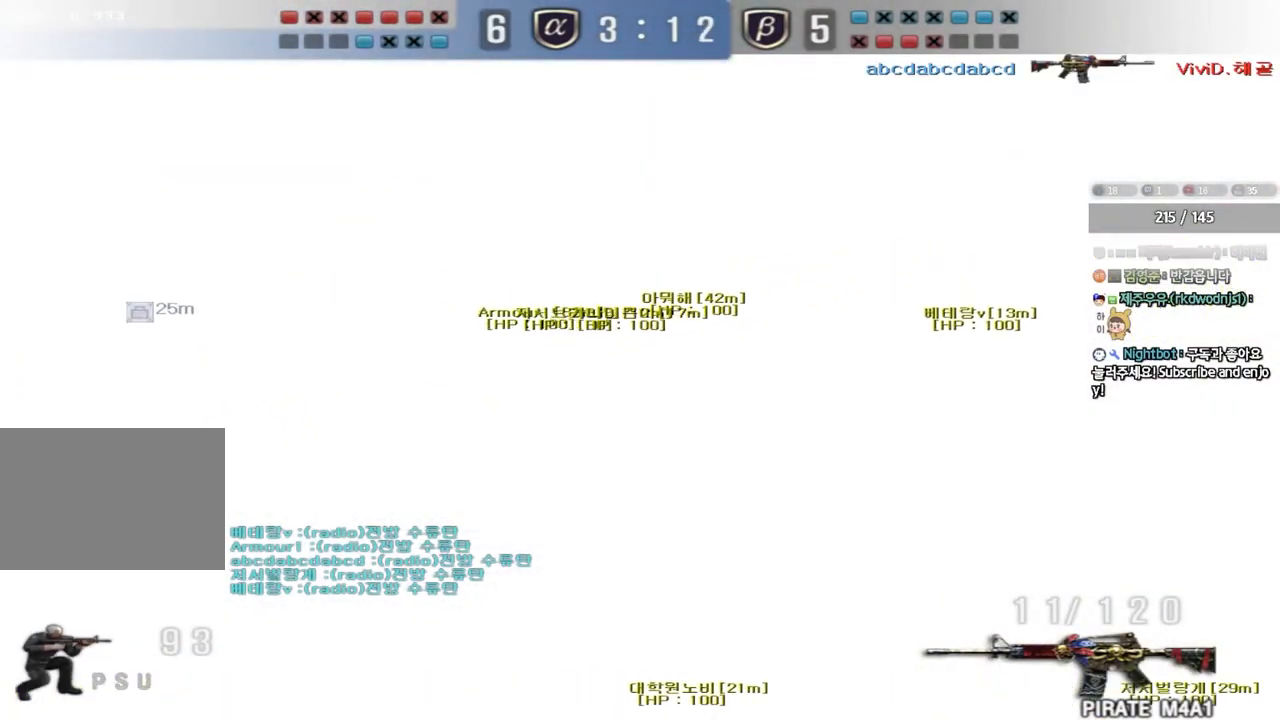
{"keys": ["ctrl"], "events": []}
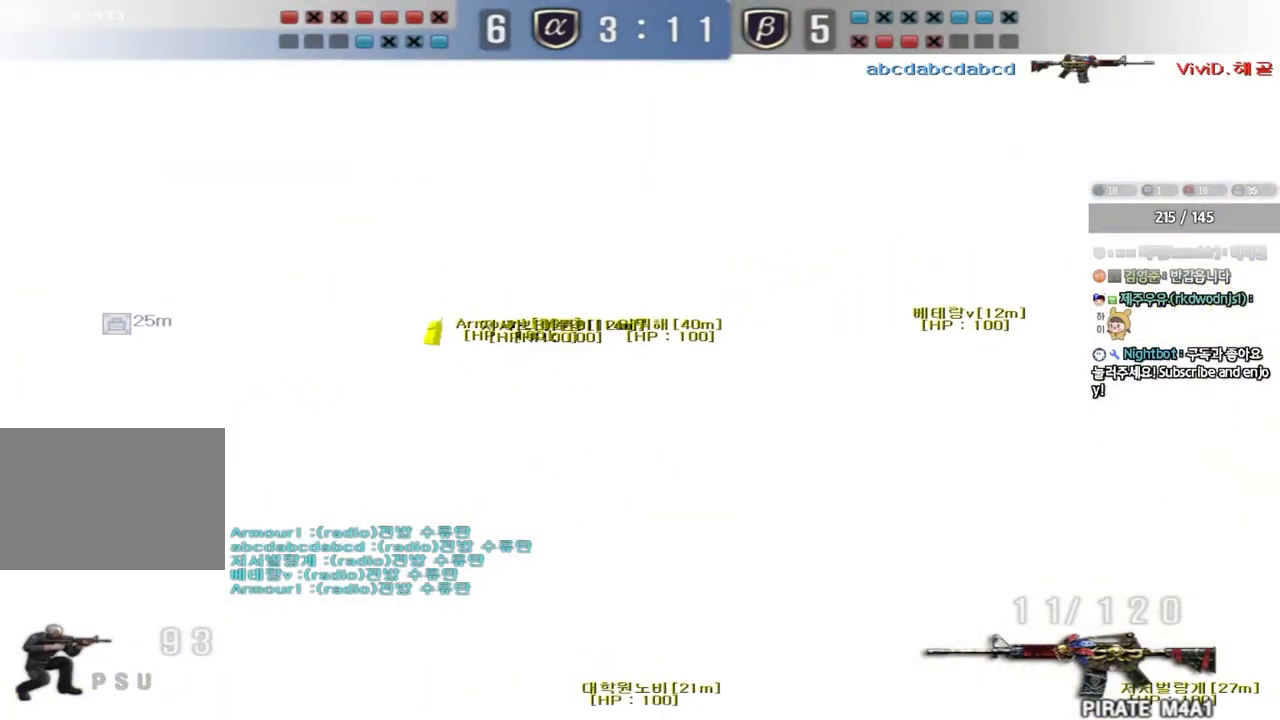
{"keys": ["s"], "events": [[233, "a", "down"], [250, "s", "down"], [267, "ctrl", "up"], [500, "a", "up"]]}
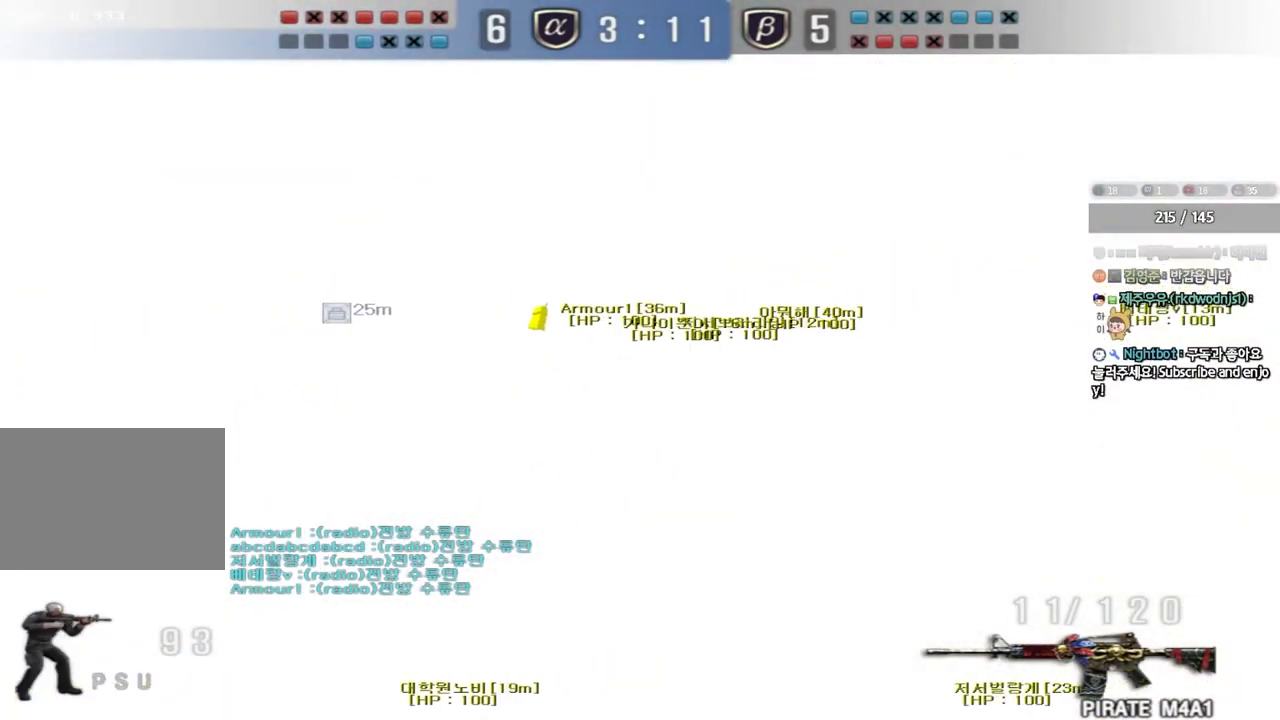
{"keys": ["a", "s"]}
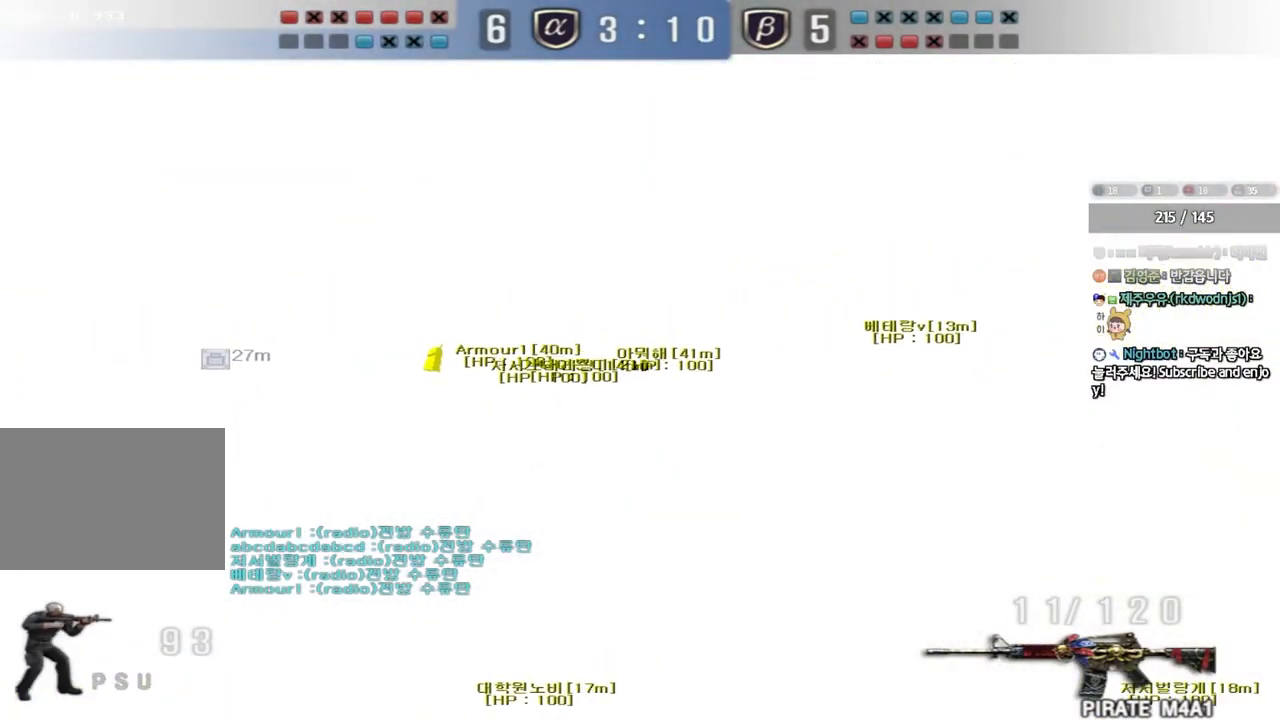
{"keys": ["a", "w"]}
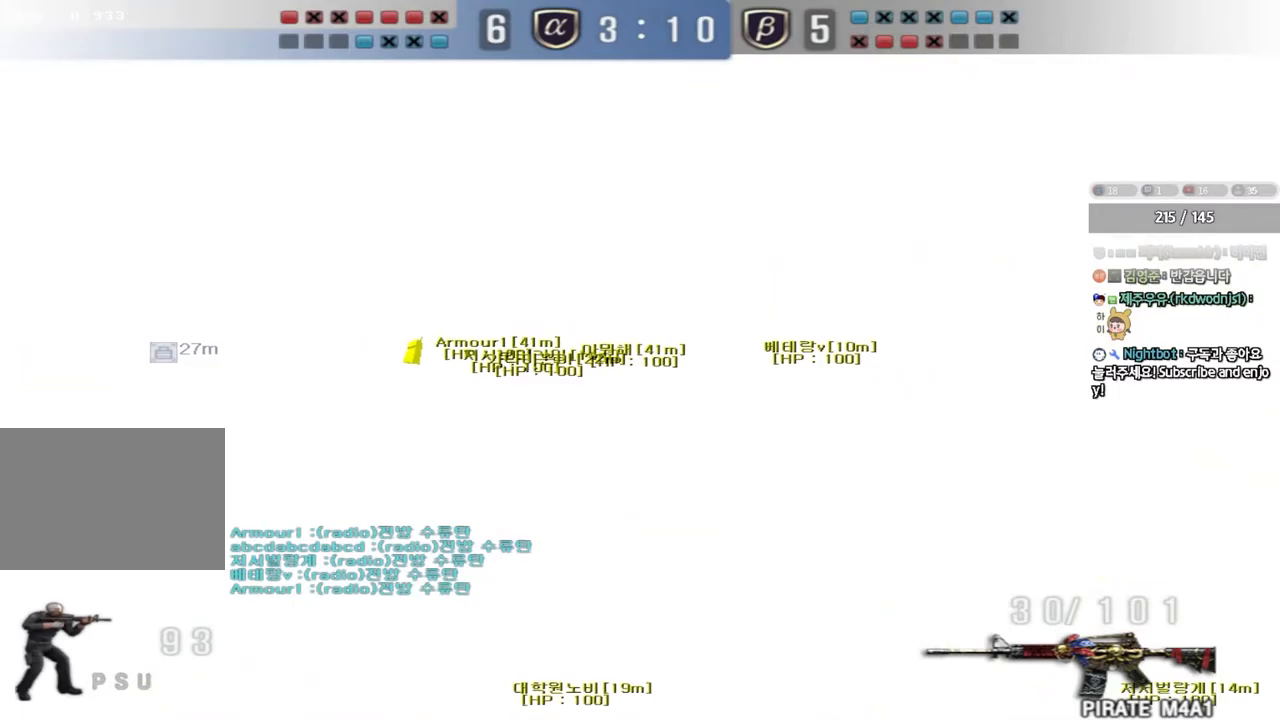
{"keys": ["ctrl"]}